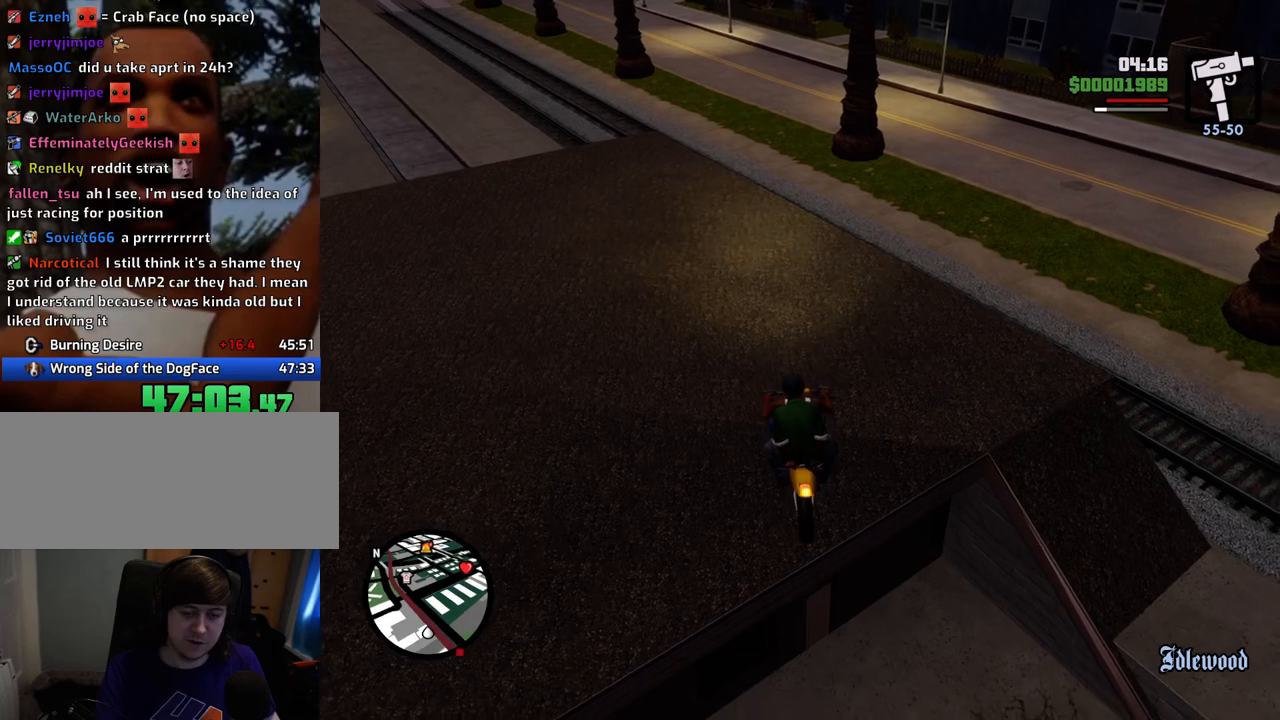
Gameplay with keyboard and mouse; each line is a JSON object with the keys and mouse buttons held at the frame after it. "events" lists presses ("down") and releases ("up") of "1", "2", "3", "4", "5", "6", "a", "alt", "c", "ctrl", "d", "down", "e", "escape", "f", "f1", "f2", "f3", "g", "h", "left", "num2", "q", "r", "right", "s", "shift", "space", "t", "tab", "up", "v", "w", "x", "z", "mouse_left", "mouse_middle", "mouse_right", "mouse_wheel_up" and "mouse_wheel_down" between this image and that frame as [ms after this image, input, new state], when the widget could be followed in between. "mouse_left", "mouse_middle", "mouse_right", "mouse_wheel_up", "mouse_wheel_down" = the "left", "middle", "right", "wheel_up", "wheel_down" buttons of the "mouse" list. No other keys are recorded. Mouse movement is not recorded.
{"keys": ["a"], "mouse": [], "events": [[50, "d", "down"], [434, "a", "down"], [434, "d", "up"], [434, "w", "up"]]}
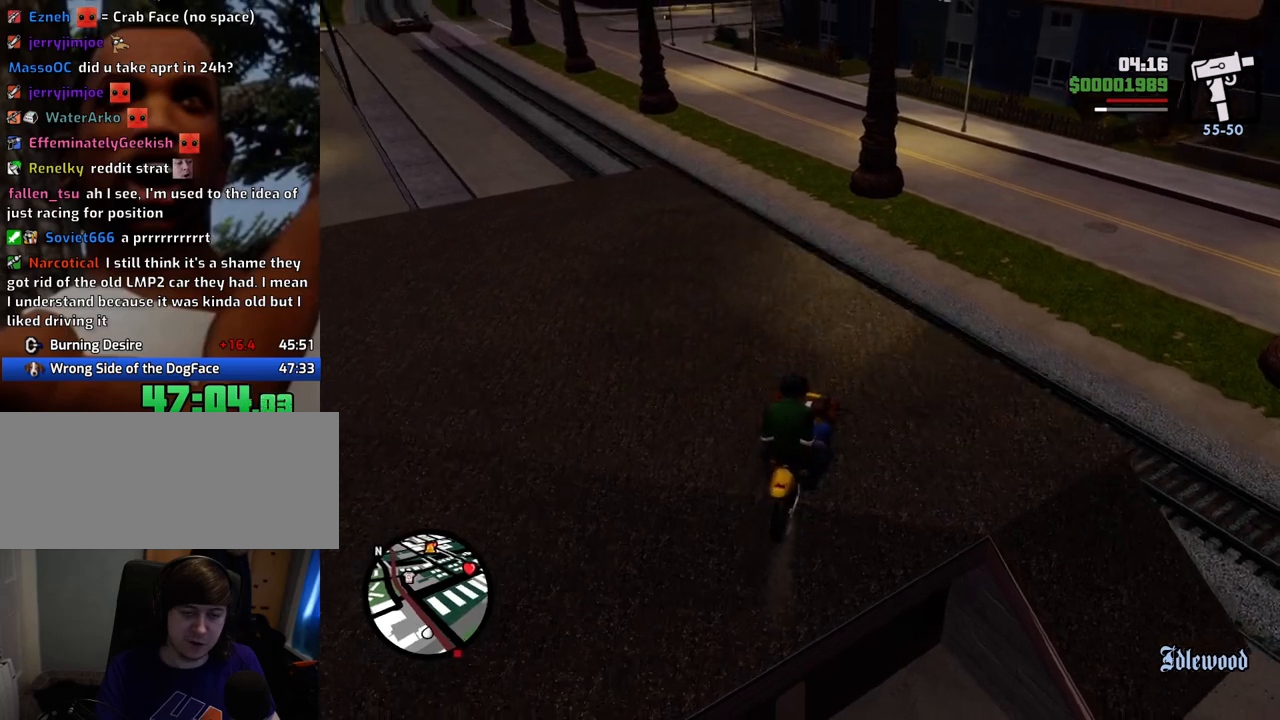
{"keys": ["s"], "mouse": [], "events": [[217, "s", "down"], [234, "a", "up"]]}
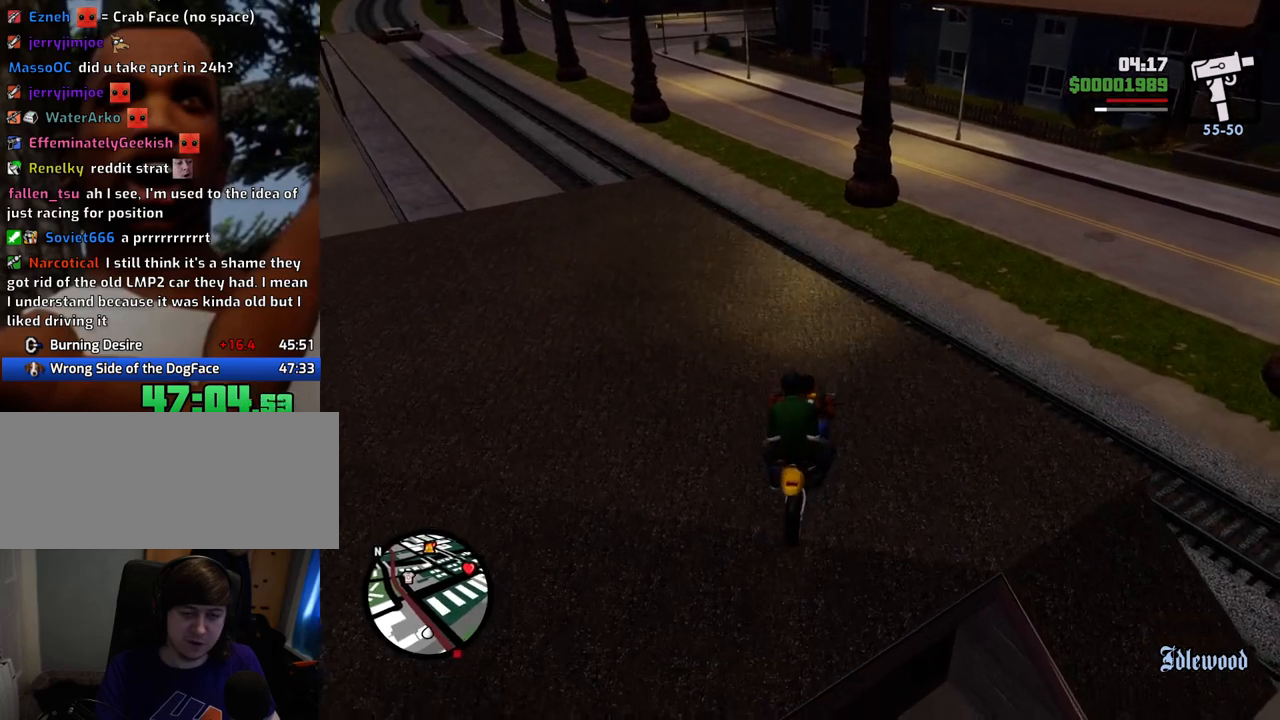
{"keys": [], "mouse": [], "events": [[117, "d", "down"], [251, "d", "up"], [251, "s", "up"]]}
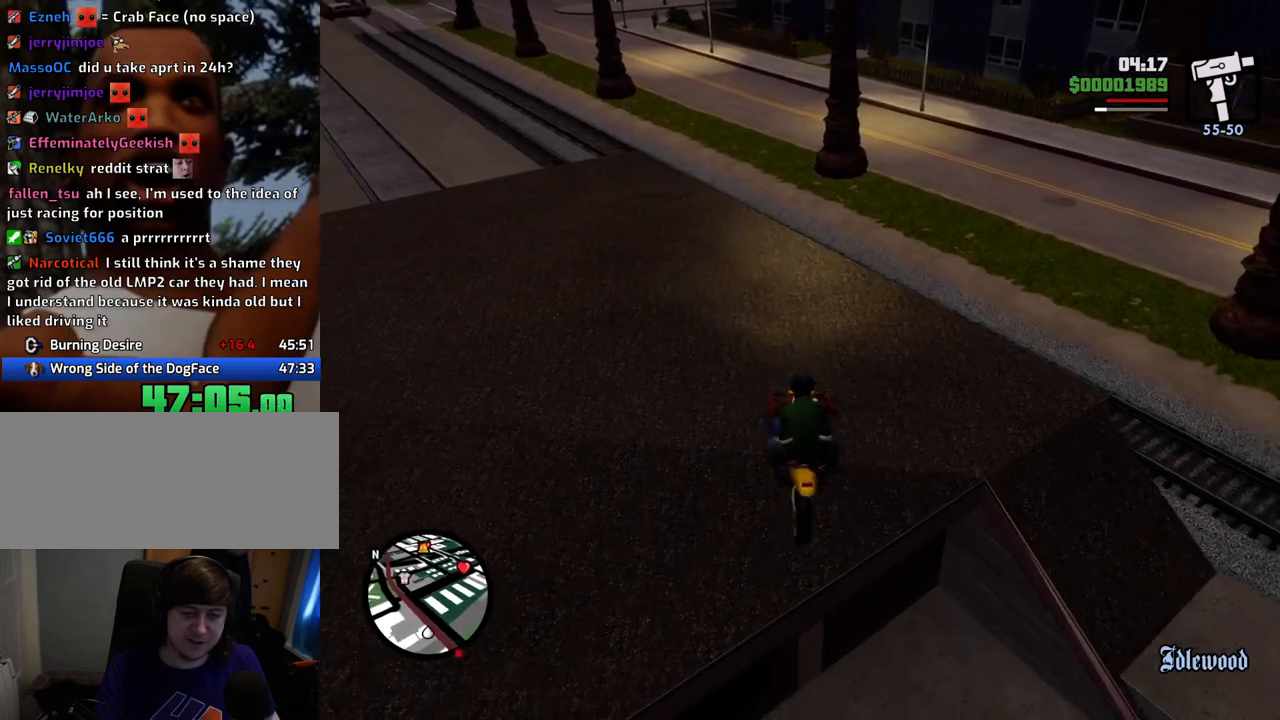
{"keys": [], "mouse": [], "events": [[84, "w", "down"], [184, "w", "up"]]}
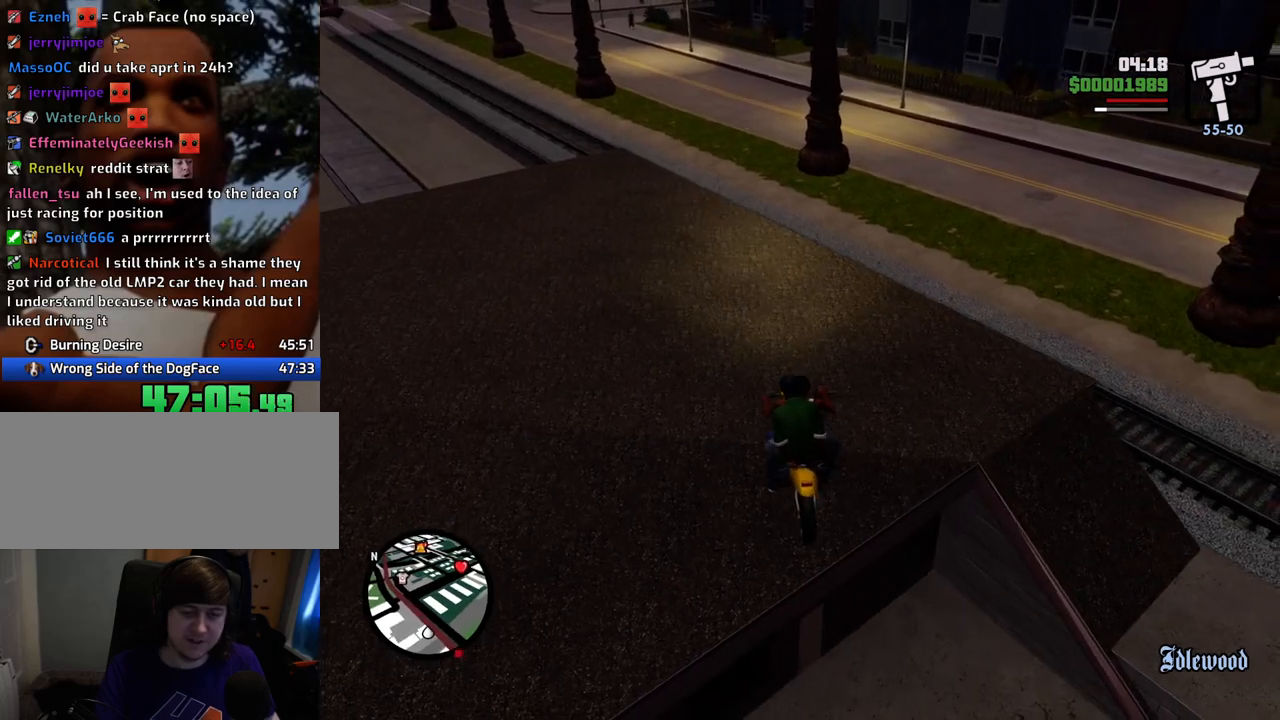
{"keys": [], "mouse": [], "events": []}
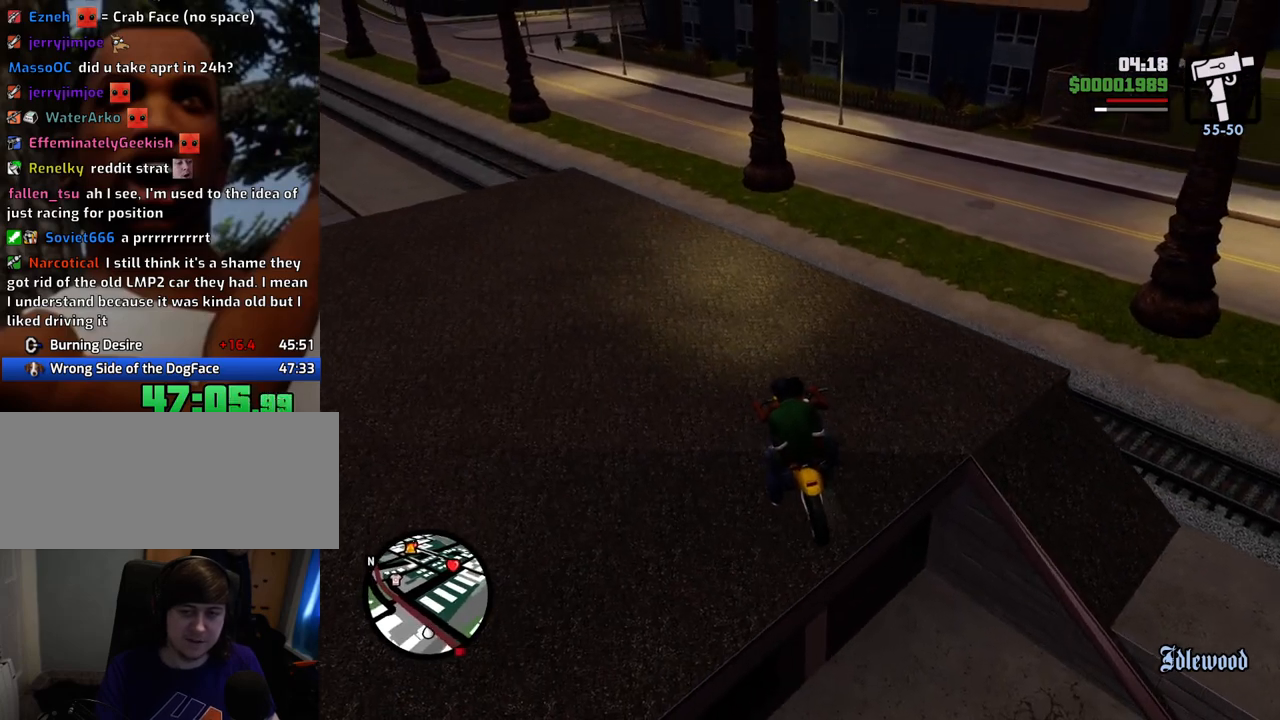
{"keys": [], "mouse": [], "events": []}
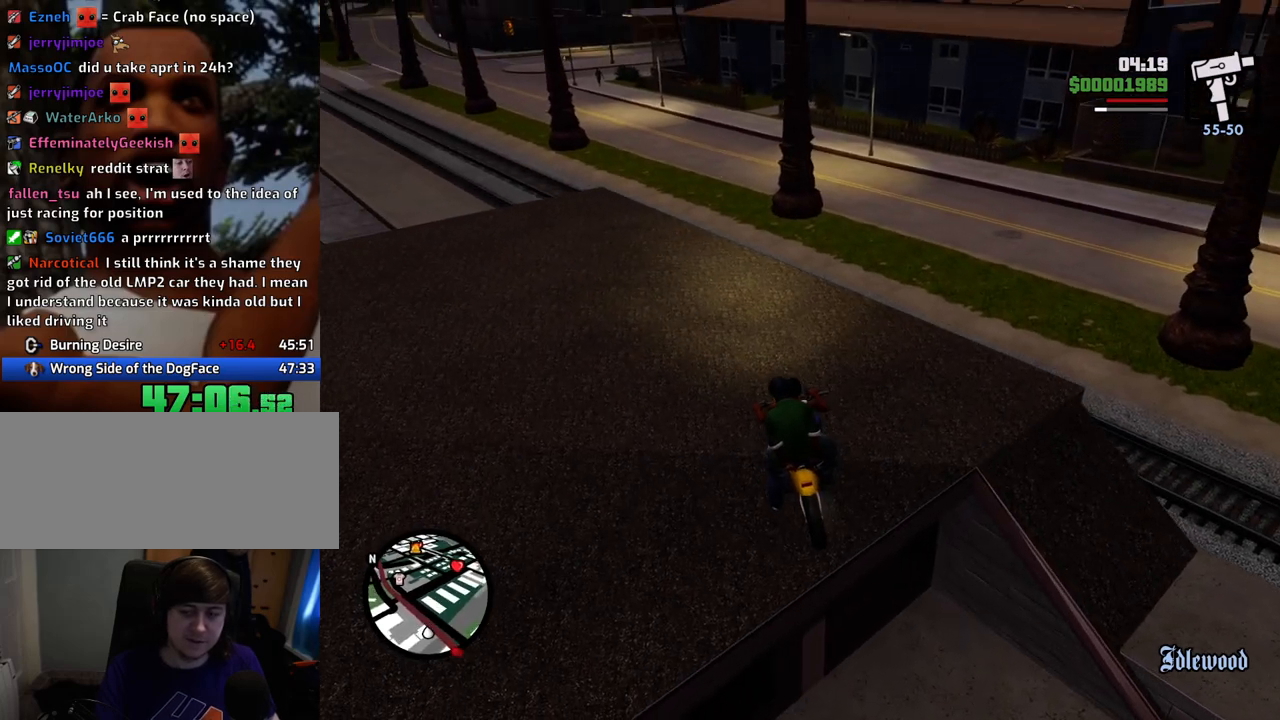
{"keys": [], "mouse": [], "events": []}
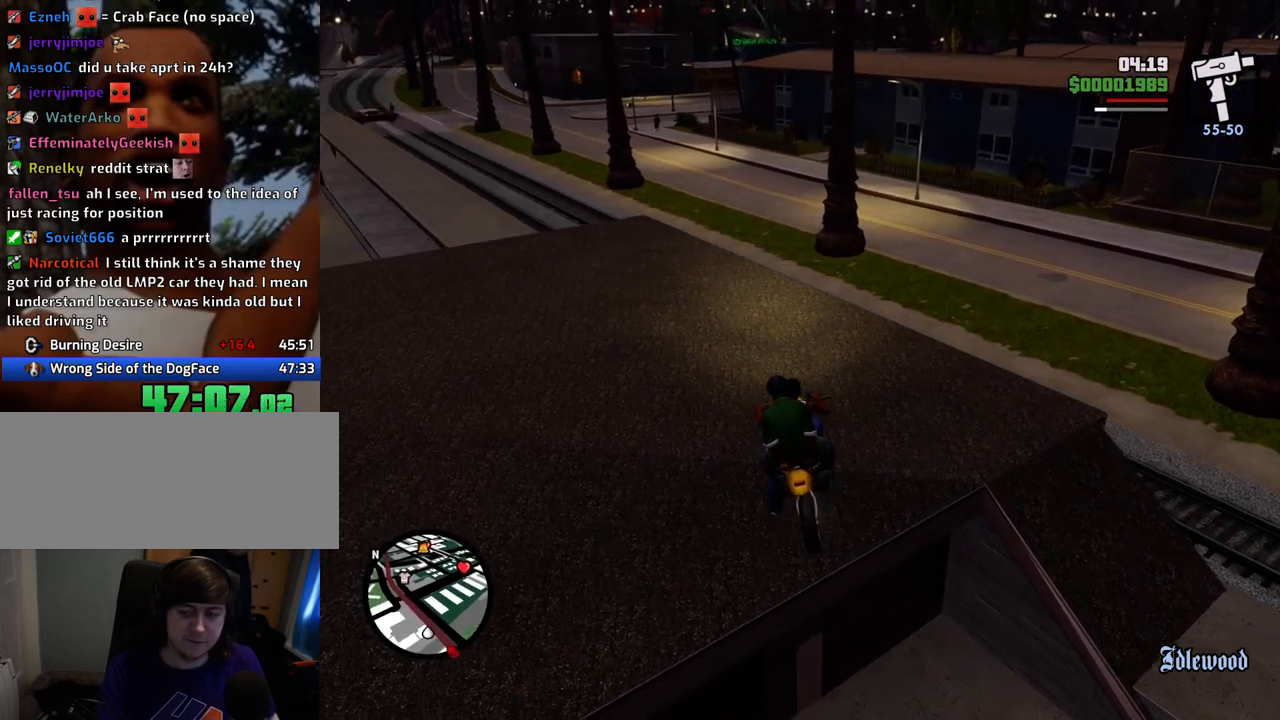
{"keys": [], "mouse": [], "events": []}
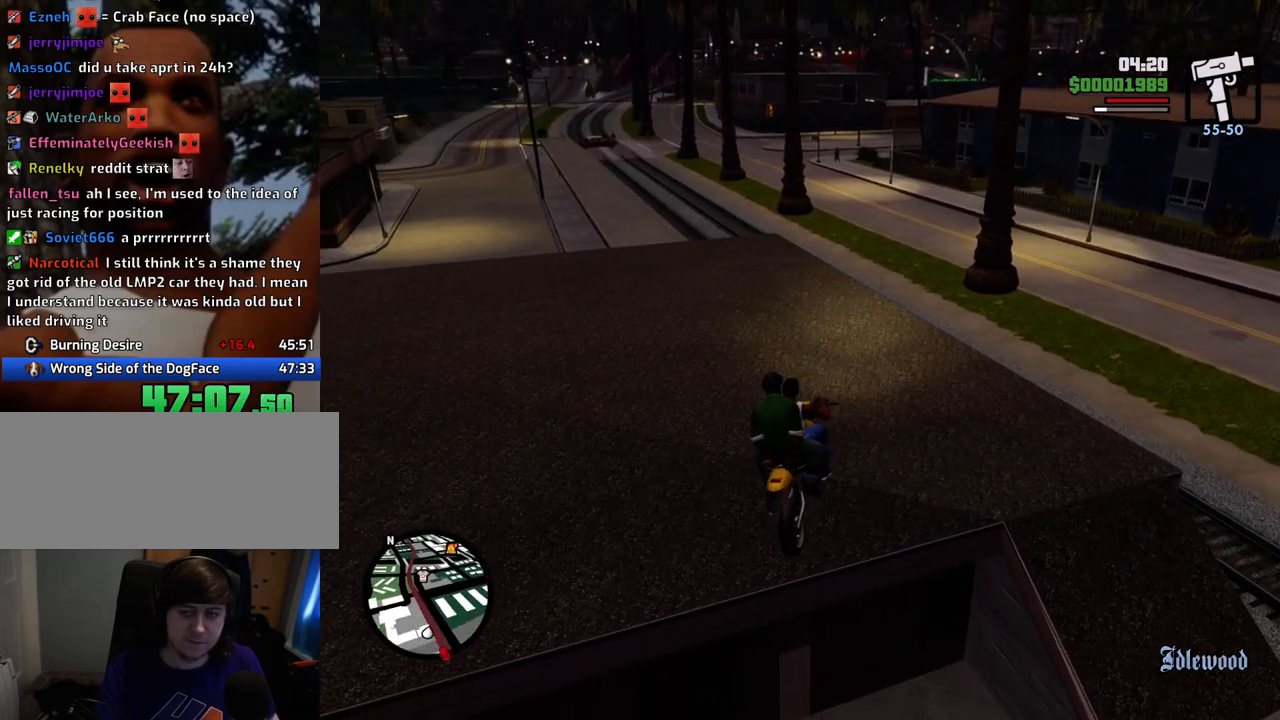
{"keys": [], "mouse": [], "events": []}
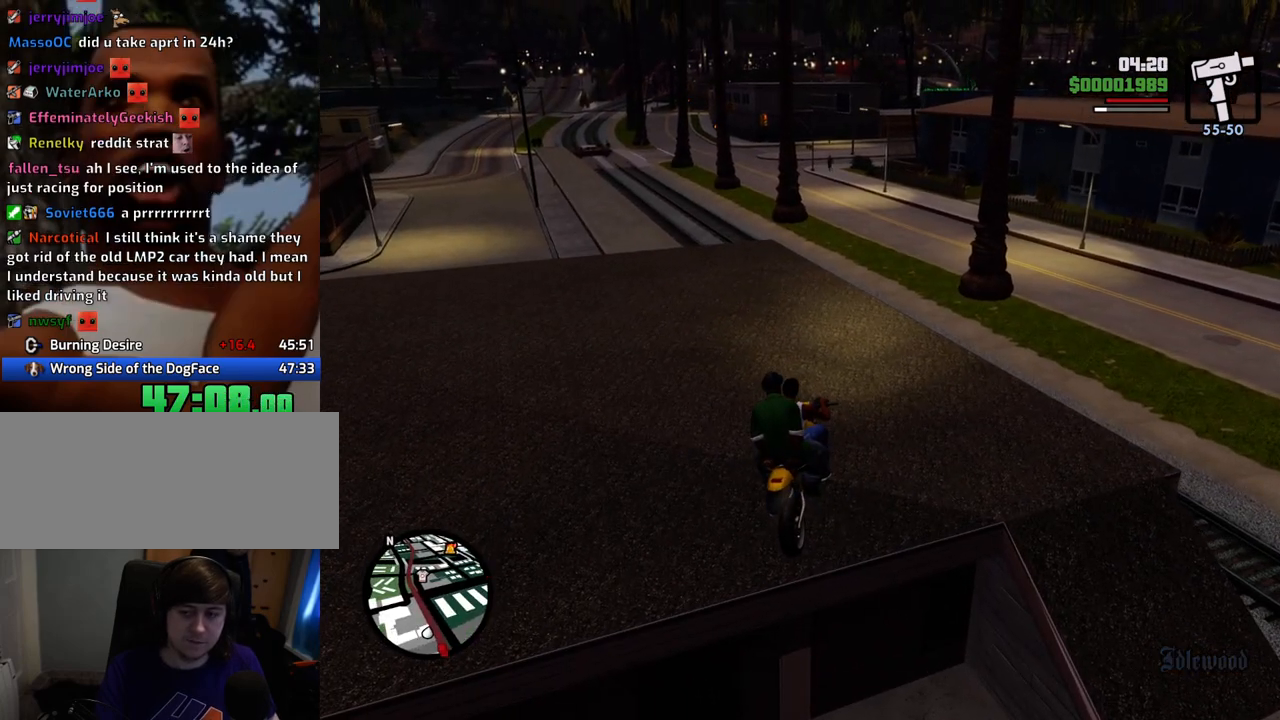
{"keys": [], "mouse": [], "events": []}
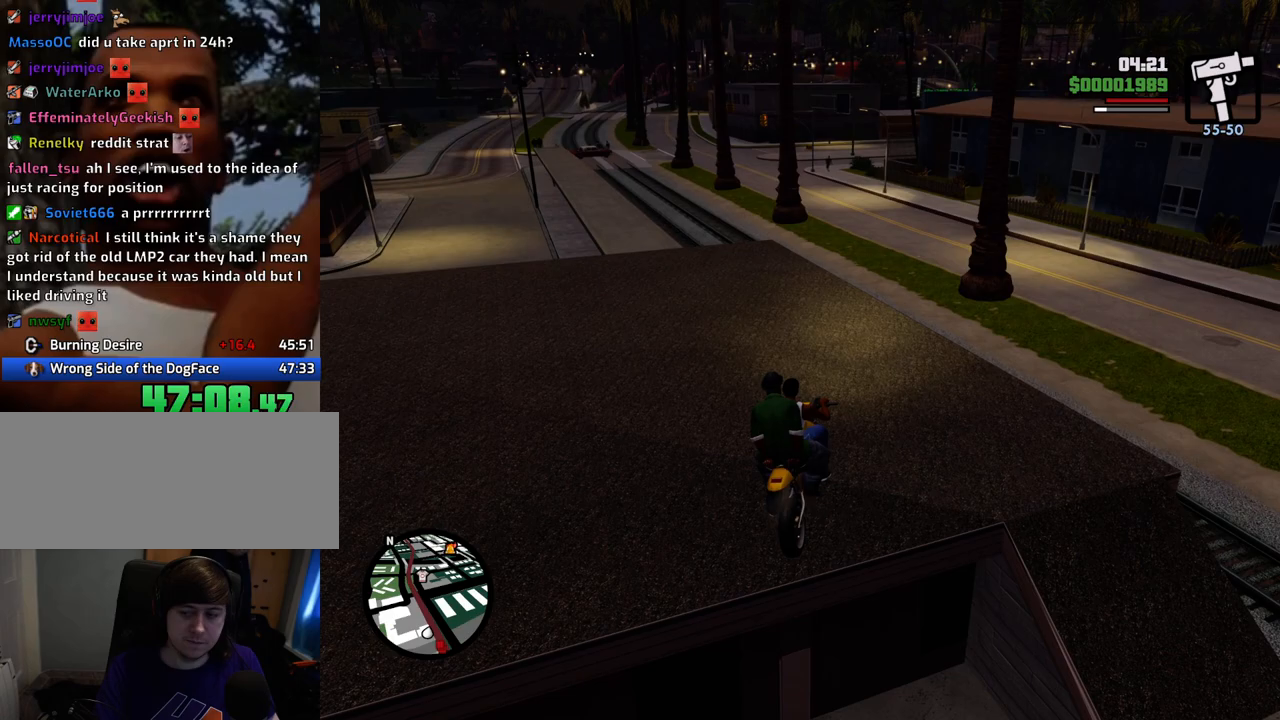
{"keys": [], "mouse": [], "events": []}
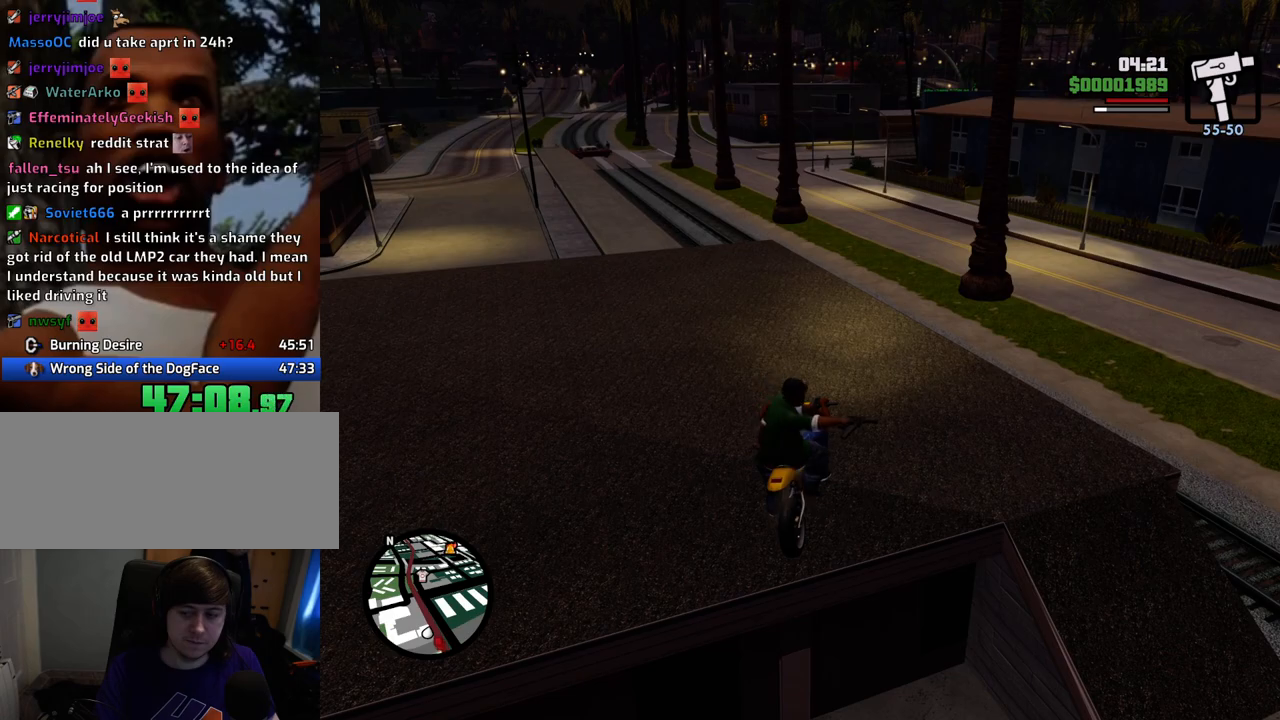
{"keys": [], "mouse": [], "events": []}
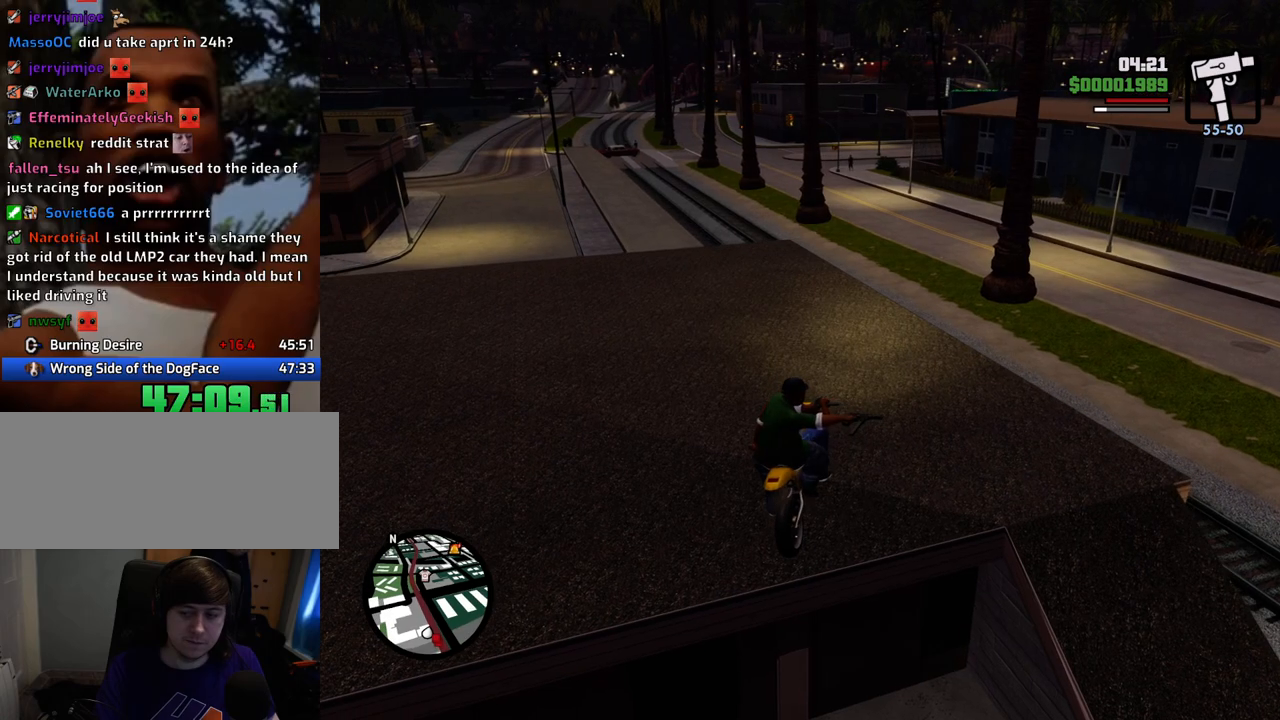
{"keys": [], "mouse": [], "events": []}
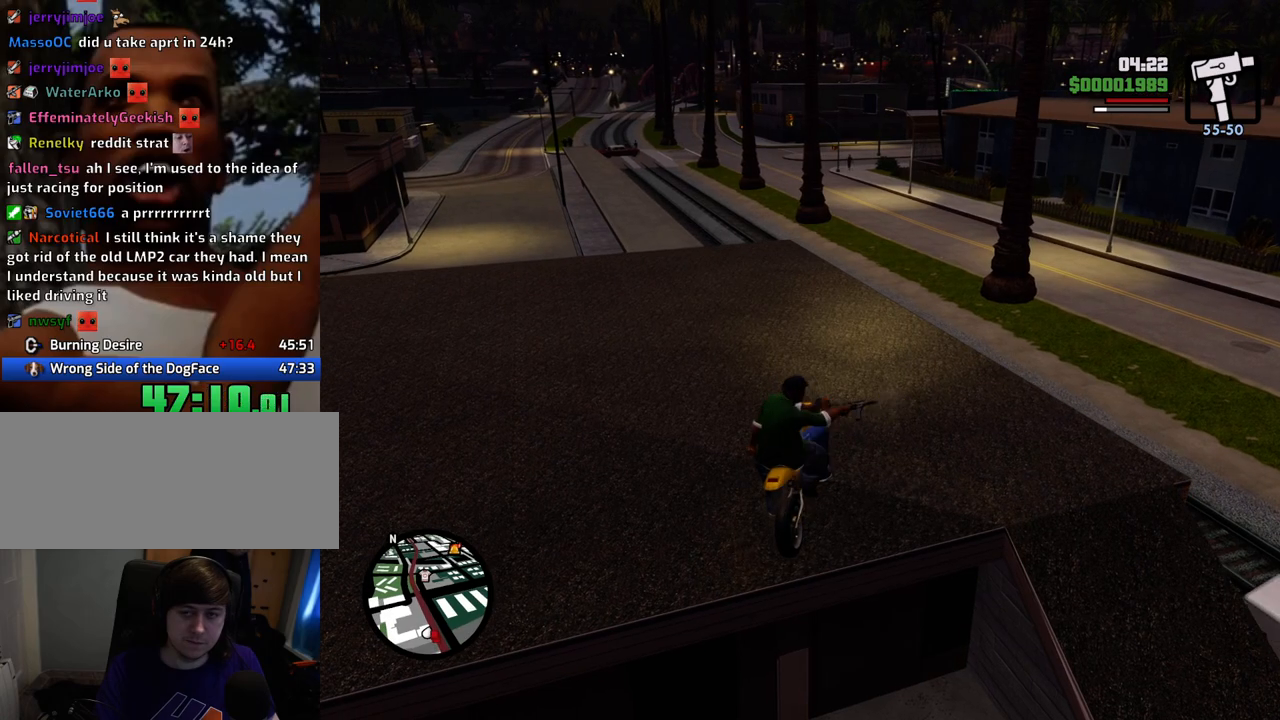
{"keys": ["w"], "mouse": [], "events": [[451, "w", "down"]]}
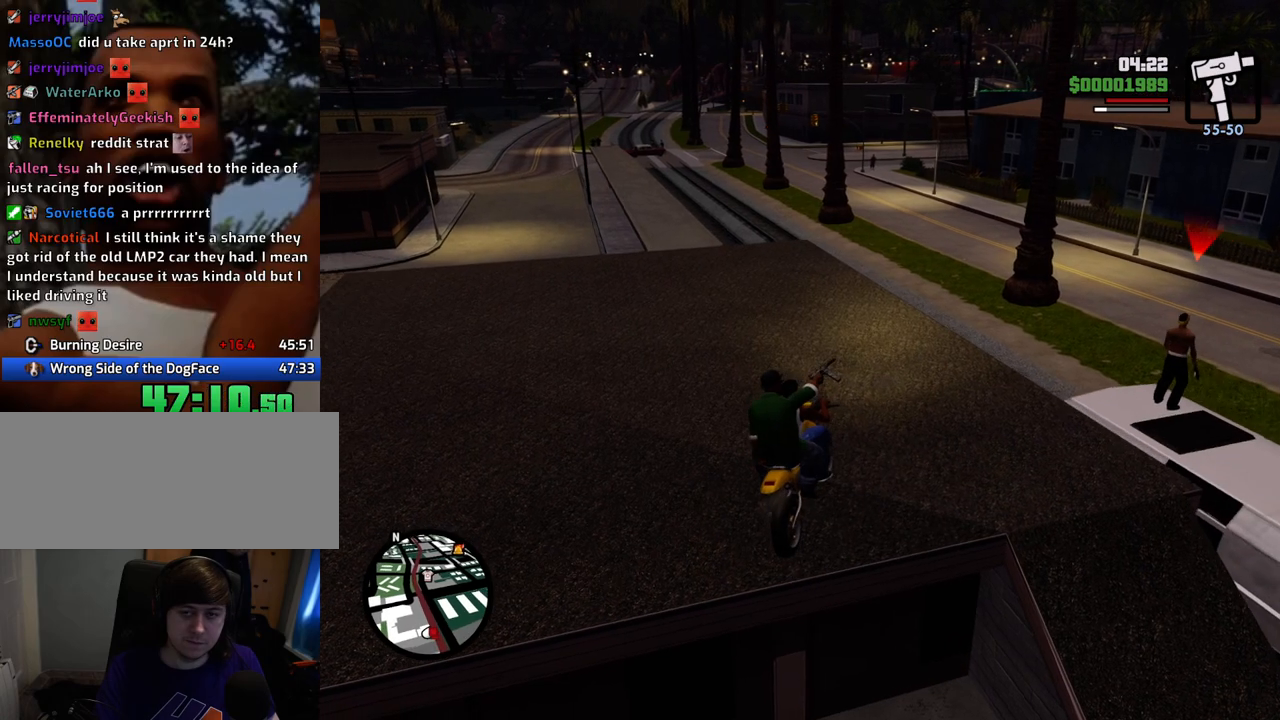
{"keys": ["w"], "mouse": [], "events": []}
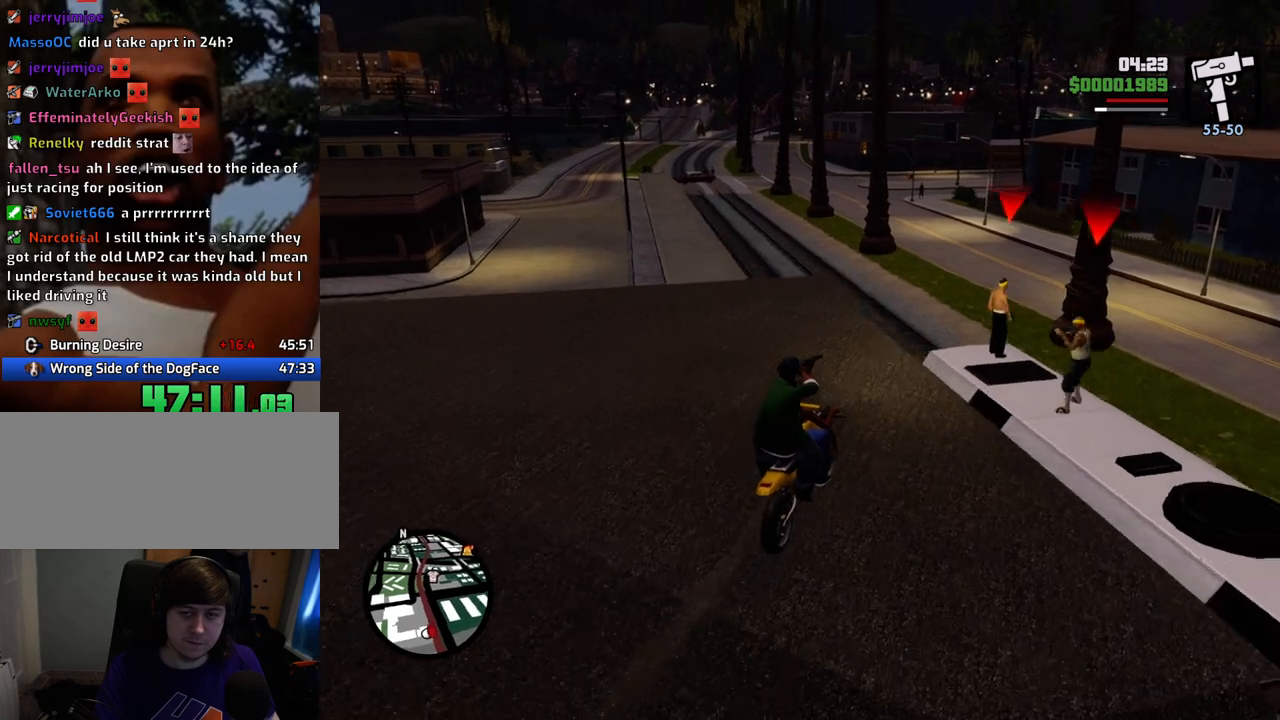
{"keys": ["5", "a", "w"], "mouse": [], "events": [[434, "a", "down"], [467, "5", "down"]]}
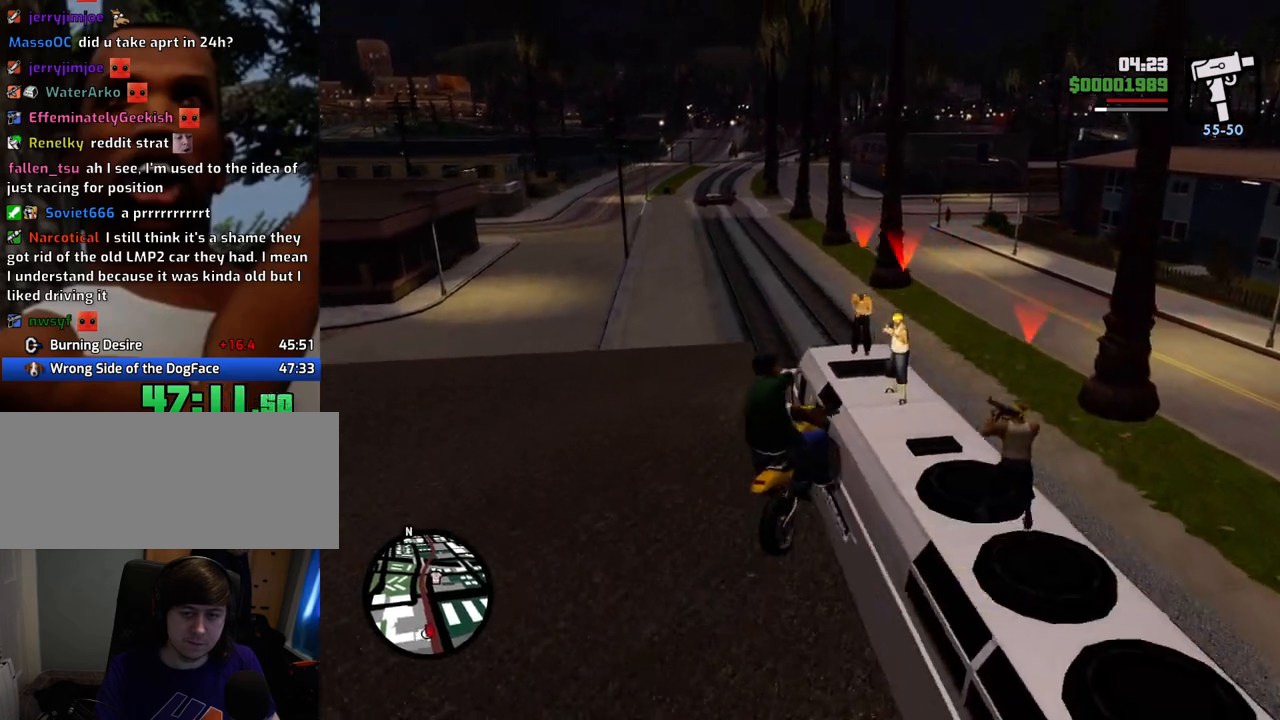
{"keys": [], "mouse": ["left"], "events": [[100, "w", "up"], [150, "5", "up"], [200, "a", "up"], [234, "mouse_left", "down"], [284, "a", "down"], [334, "a", "up"]]}
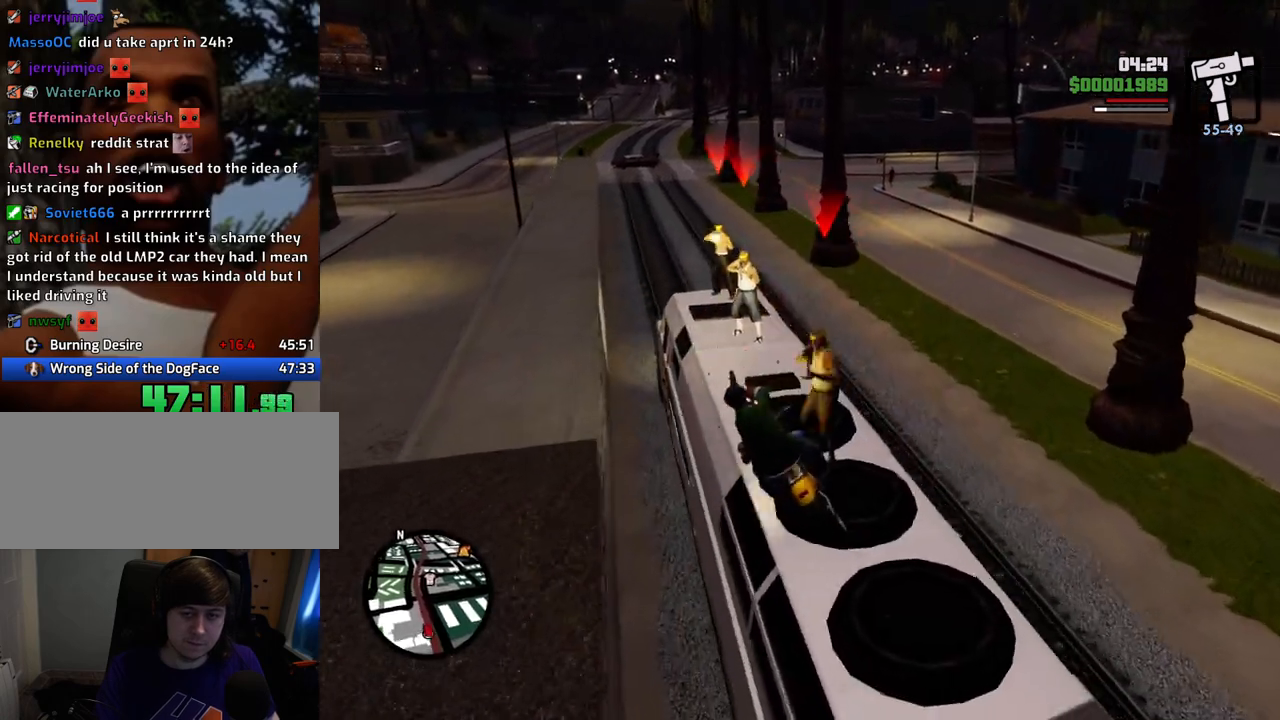
{"keys": [], "mouse": ["left"], "events": []}
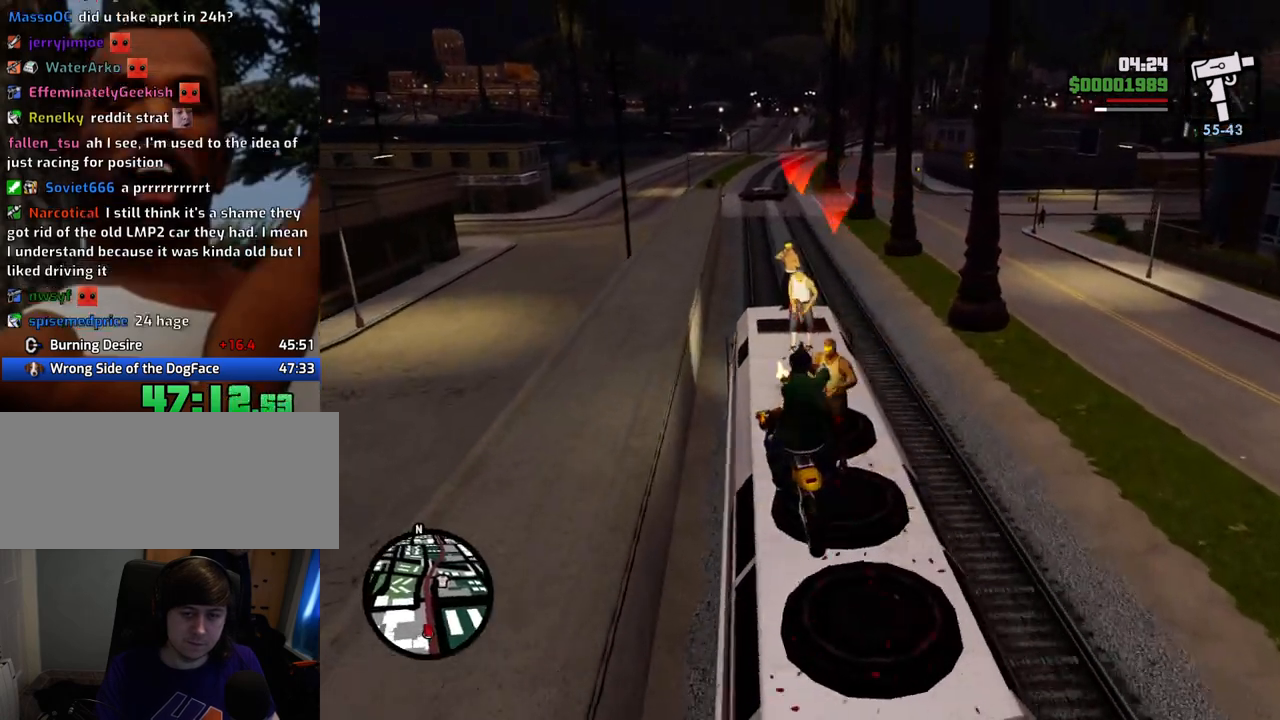
{"keys": [], "mouse": ["left"], "events": []}
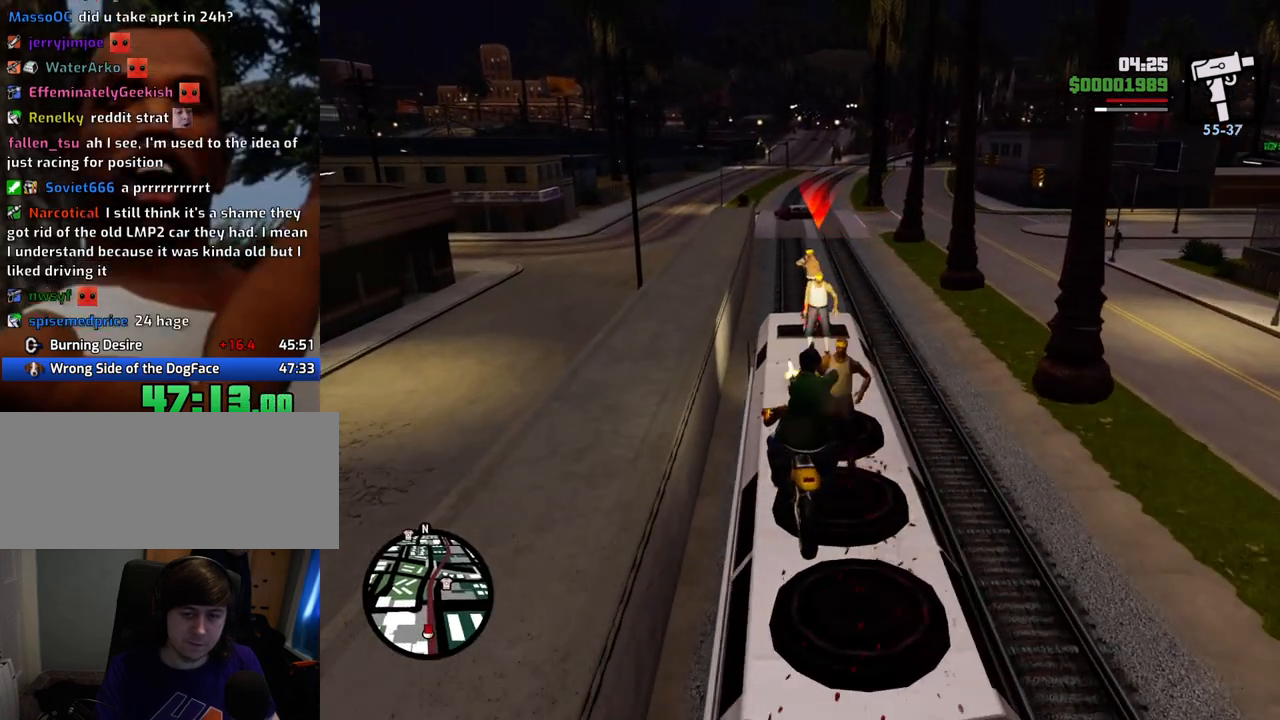
{"keys": ["d", "w"], "mouse": [], "events": [[384, "mouse_left", "up"], [435, "d", "down"], [435, "w", "down"]]}
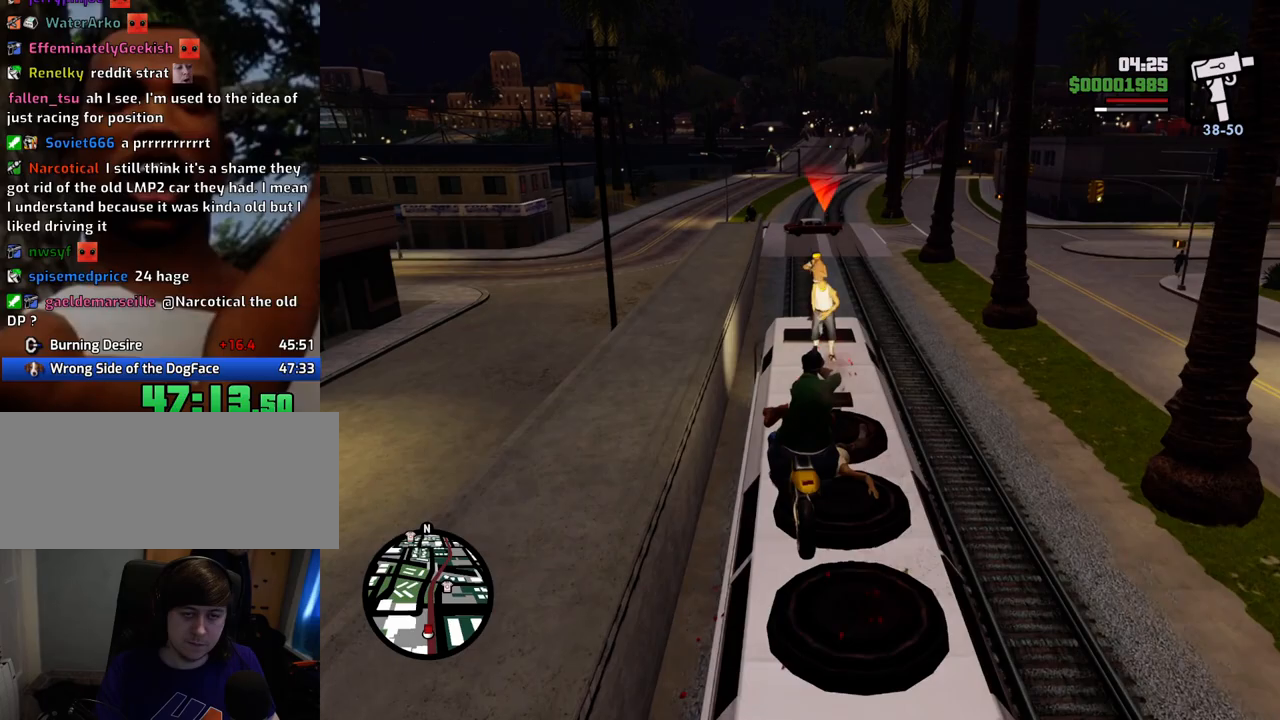
{"keys": [], "mouse": ["left"], "events": [[117, "5", "down"], [251, "5", "up"], [301, "d", "up"], [301, "mouse_left", "down"], [485, "w", "up"]]}
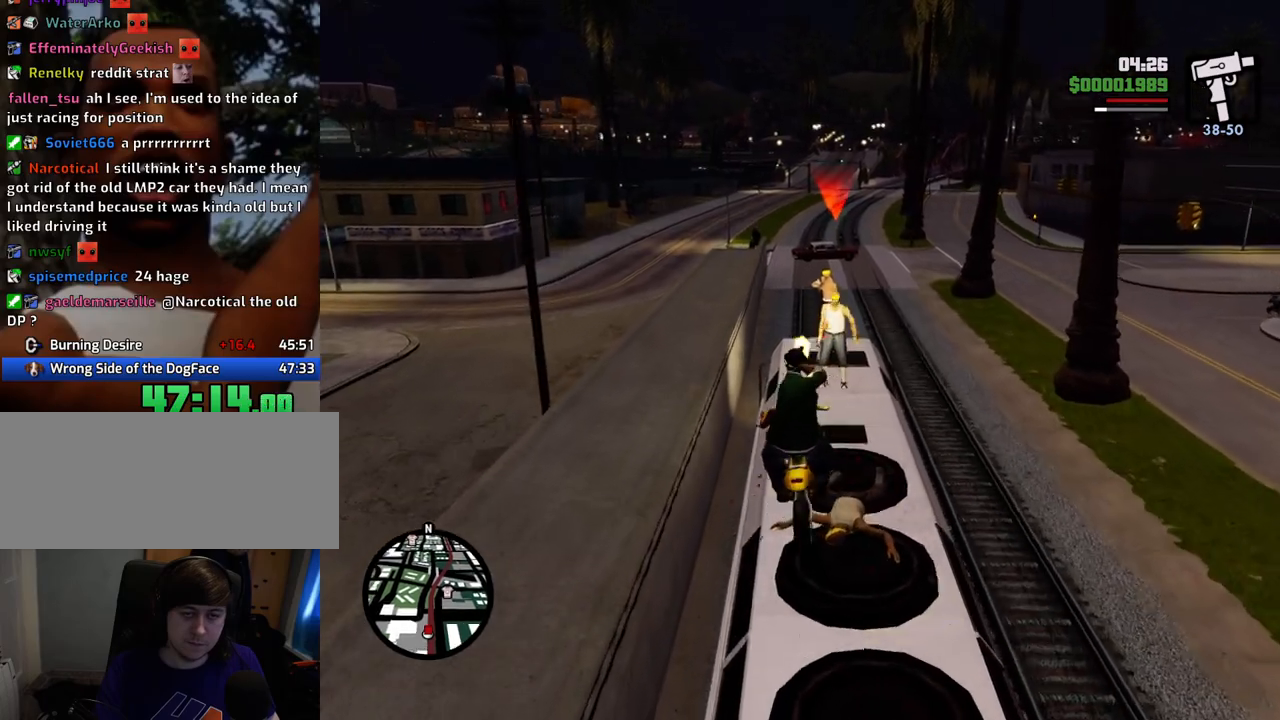
{"keys": ["d"], "mouse": ["left"], "events": [[33, "d", "down"]]}
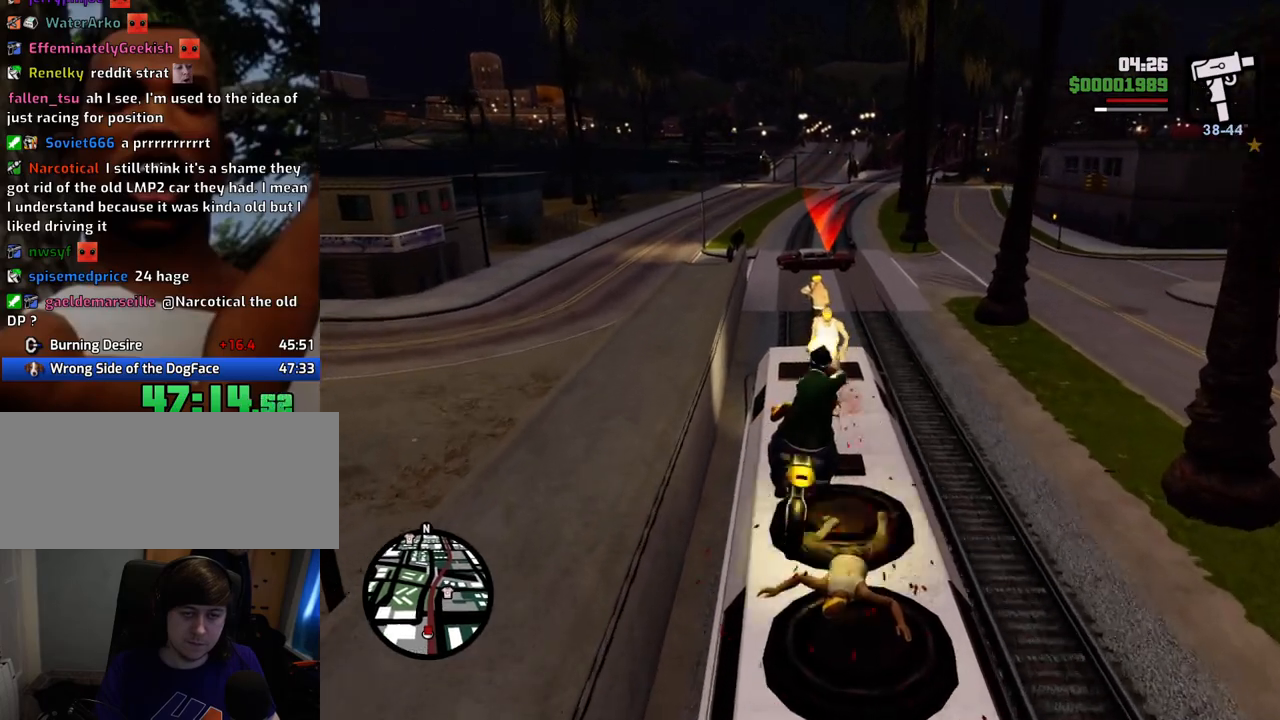
{"keys": ["w"], "mouse": ["left"], "events": [[100, "w", "down"], [150, "d", "up"], [334, "a", "down"], [434, "a", "up"]]}
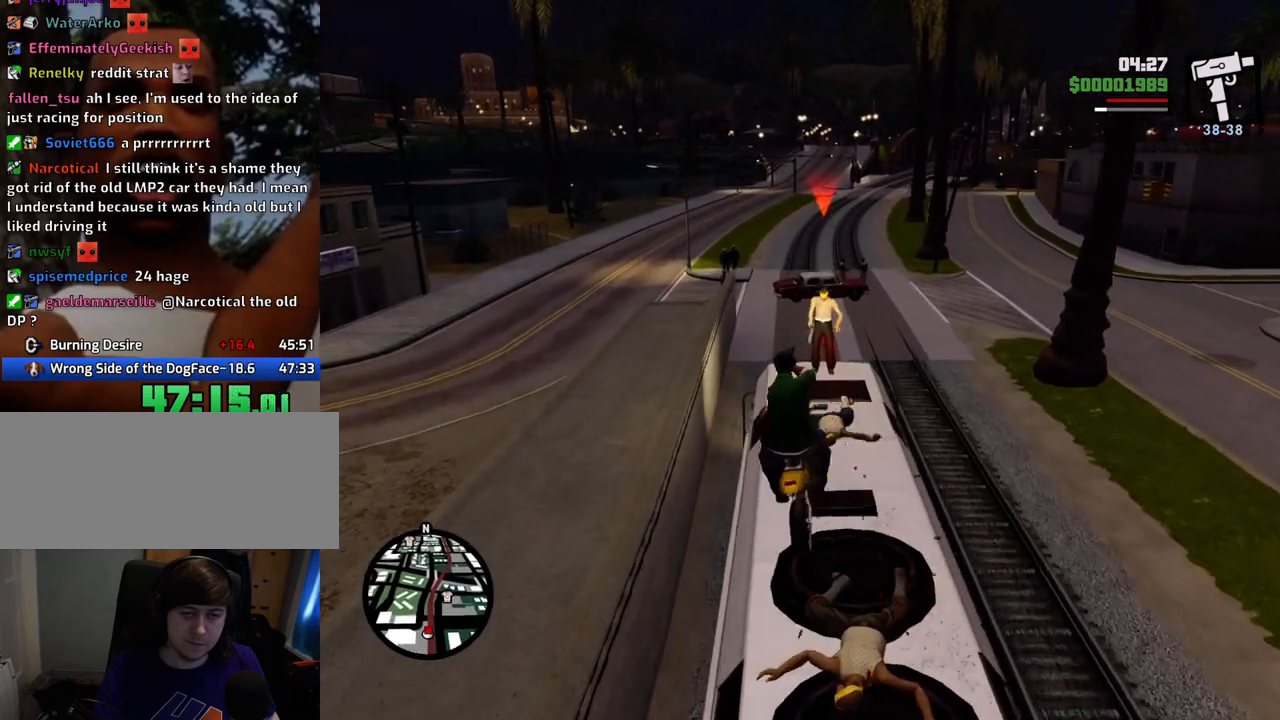
{"keys": ["w"], "mouse": ["left"], "events": [[67, "d", "down"], [117, "w", "up"], [401, "d", "up"], [401, "w", "down"]]}
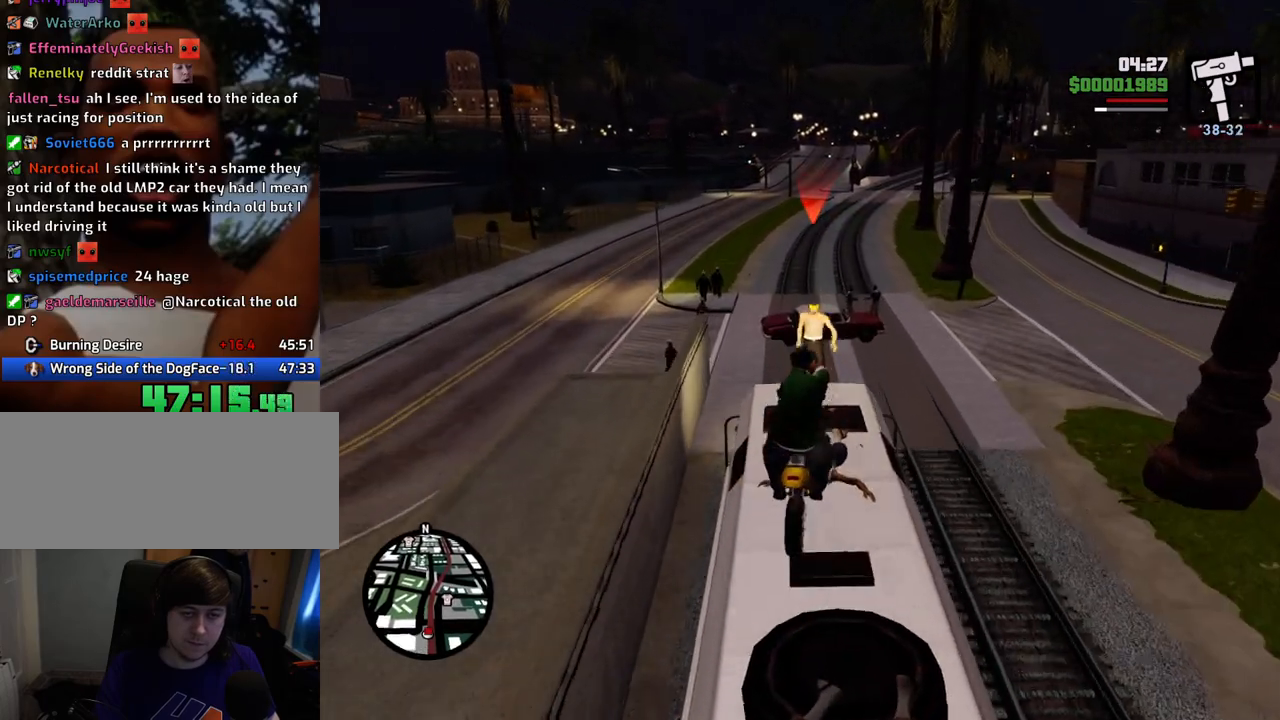
{"keys": ["w"], "mouse": ["left"], "events": [[50, "a", "down"], [151, "w", "up"], [251, "a", "up"], [485, "w", "down"]]}
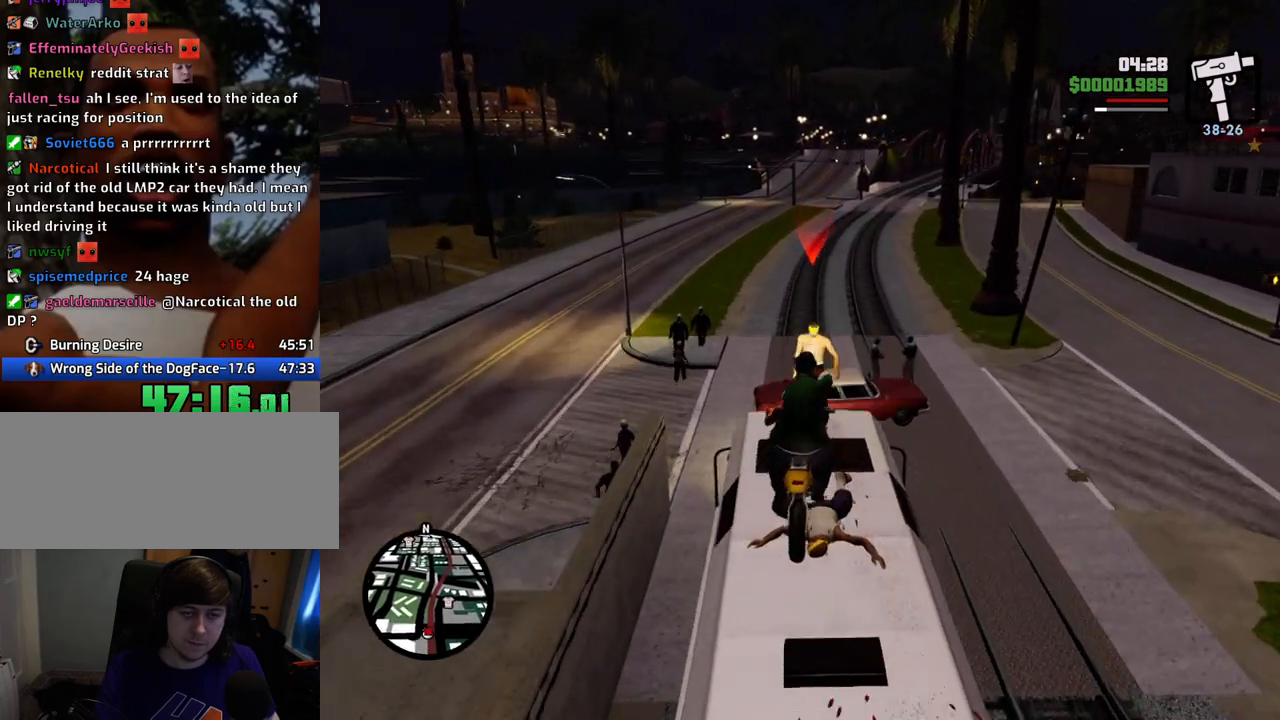
{"keys": ["a", "w"], "mouse": [], "events": [[66, "a", "down"], [350, "mouse_left", "up"]]}
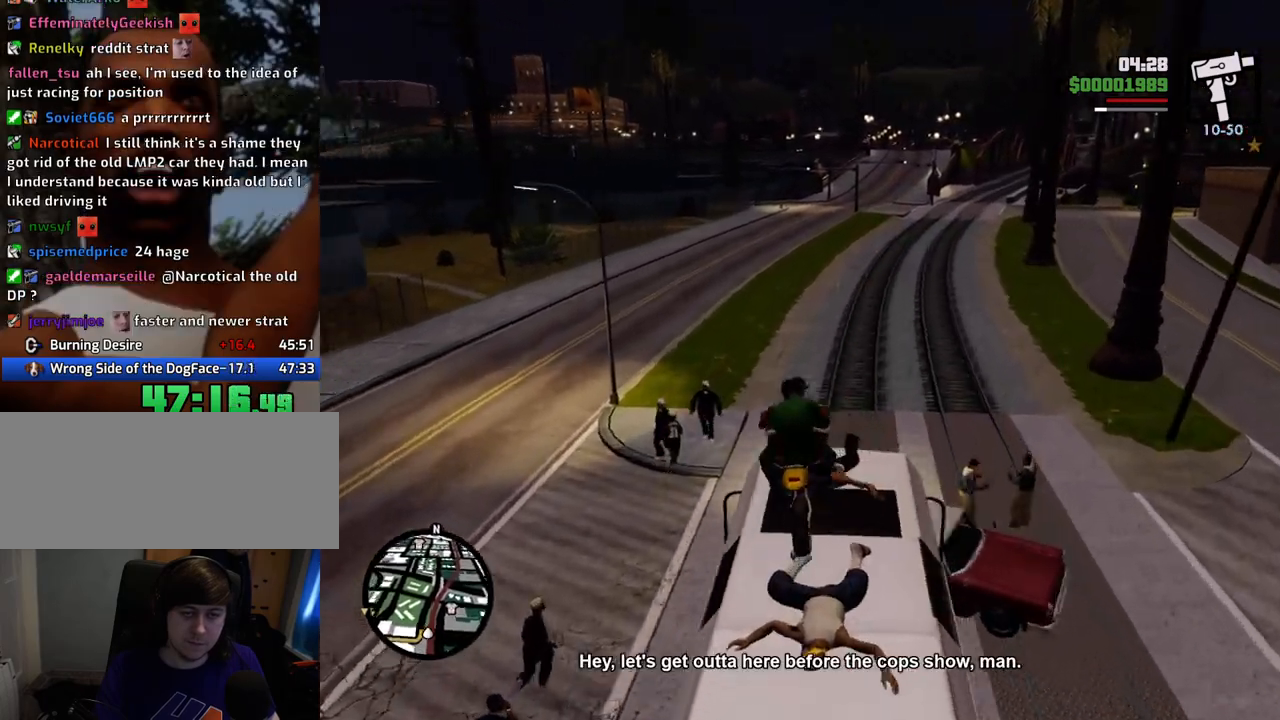
{"keys": ["w"], "mouse": [], "events": [[417, "a", "up"]]}
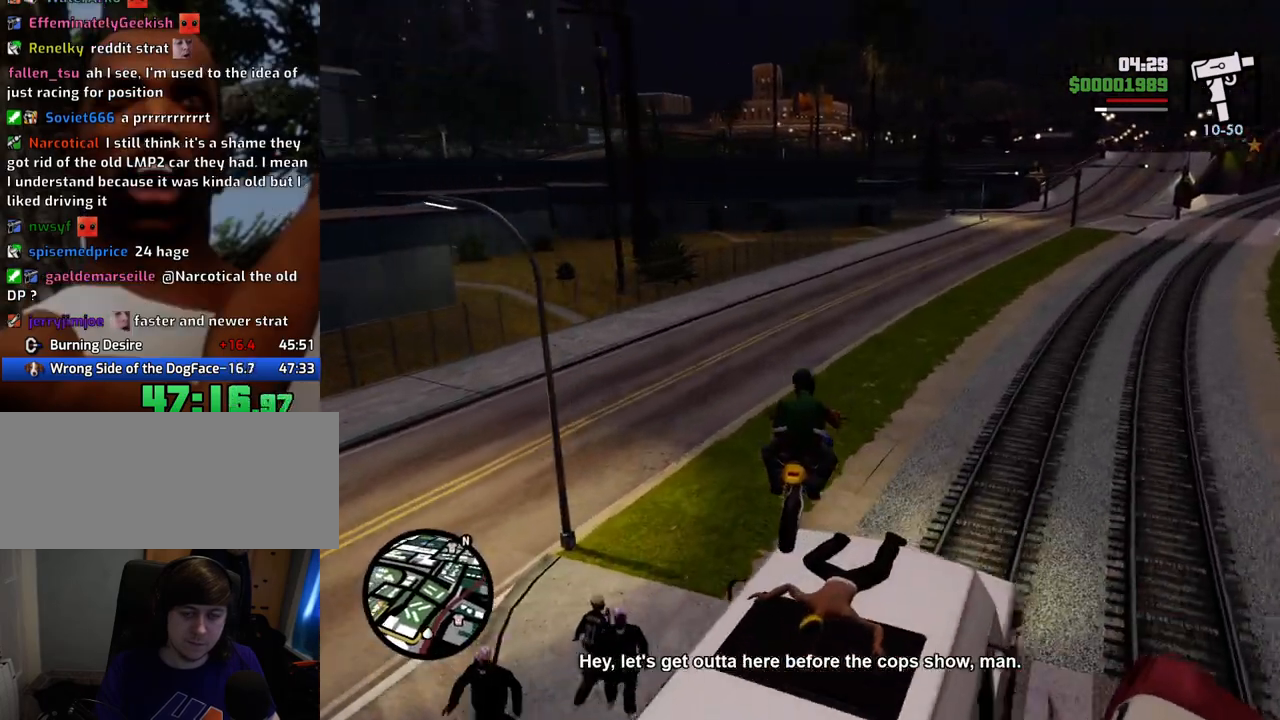
{"keys": ["5", "w"], "mouse": [], "events": [[334, "5", "down"]]}
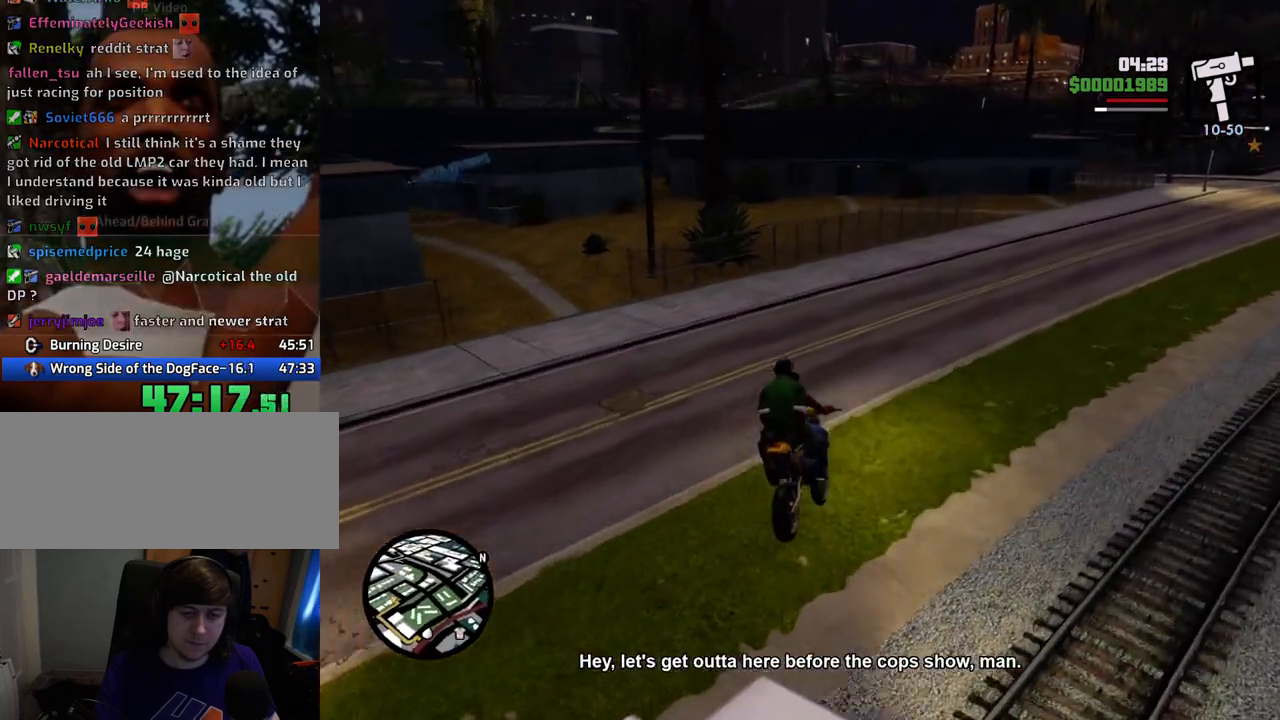
{"keys": ["d", "w"], "mouse": [], "events": [[301, "5", "up"], [351, "d", "down"]]}
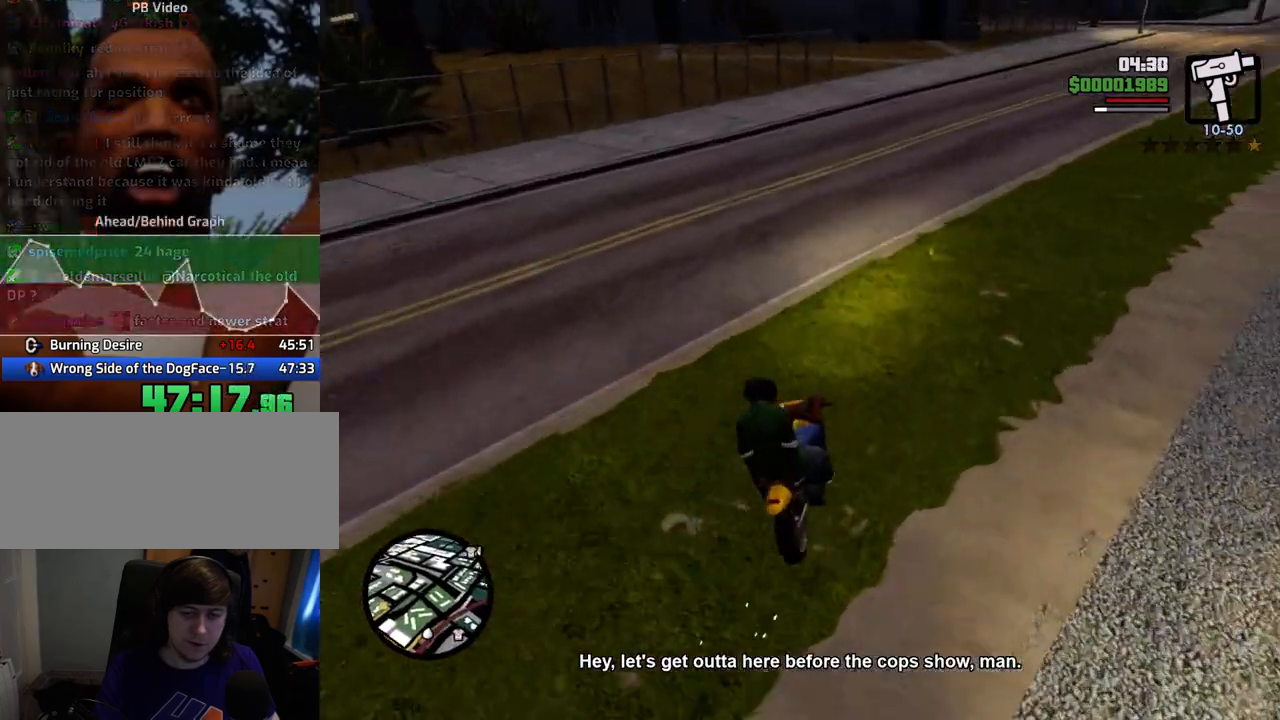
{"keys": ["d", "w"], "mouse": [], "events": [[84, "d", "up"], [368, "d", "down"]]}